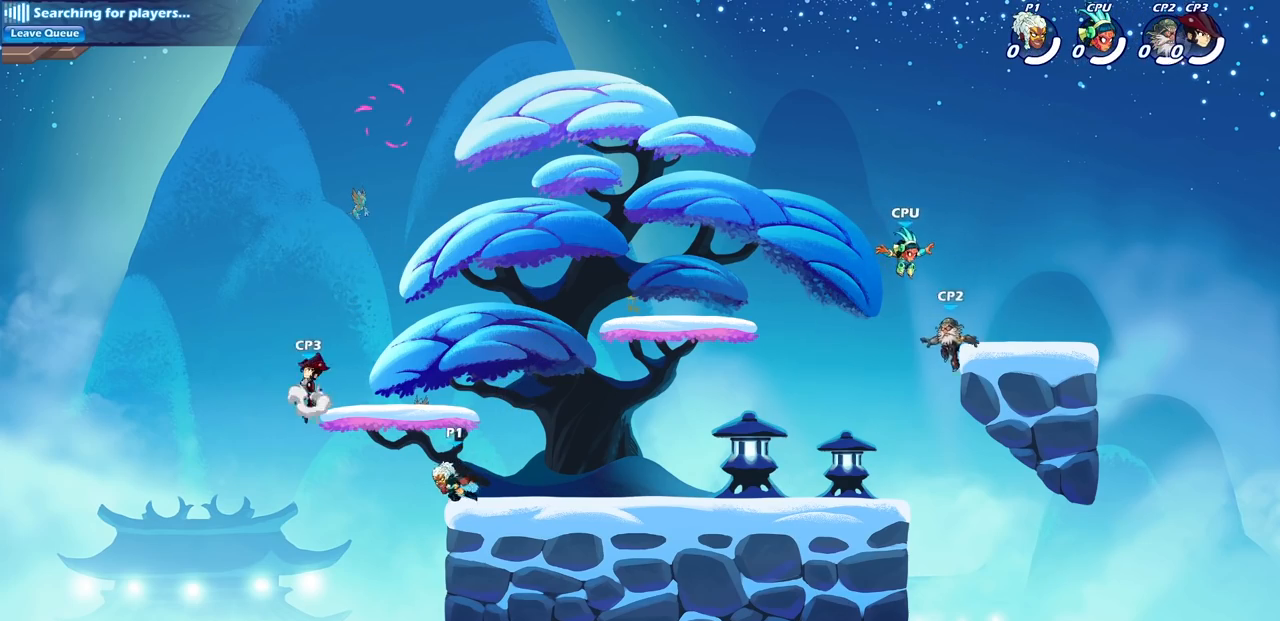
Gameplay with a controller (PlayStation layout); each line is a JSON object with the inputs held at the frame after it. "events" lists button and stick changes between this image and that frame as [ms after this image, input, new state], when the widget could be followed in between.
{"buttons": ["CROSS"], "left_stick": "right", "right_stick": "center", "events": [[83, "left_stick", "right"], [117, "R2", "up"], [183, "R2", "down"], [200, "R1", "down"], [367, "R1", "up"], [367, "R2", "up"], [483, "CROSS", "down"]]}
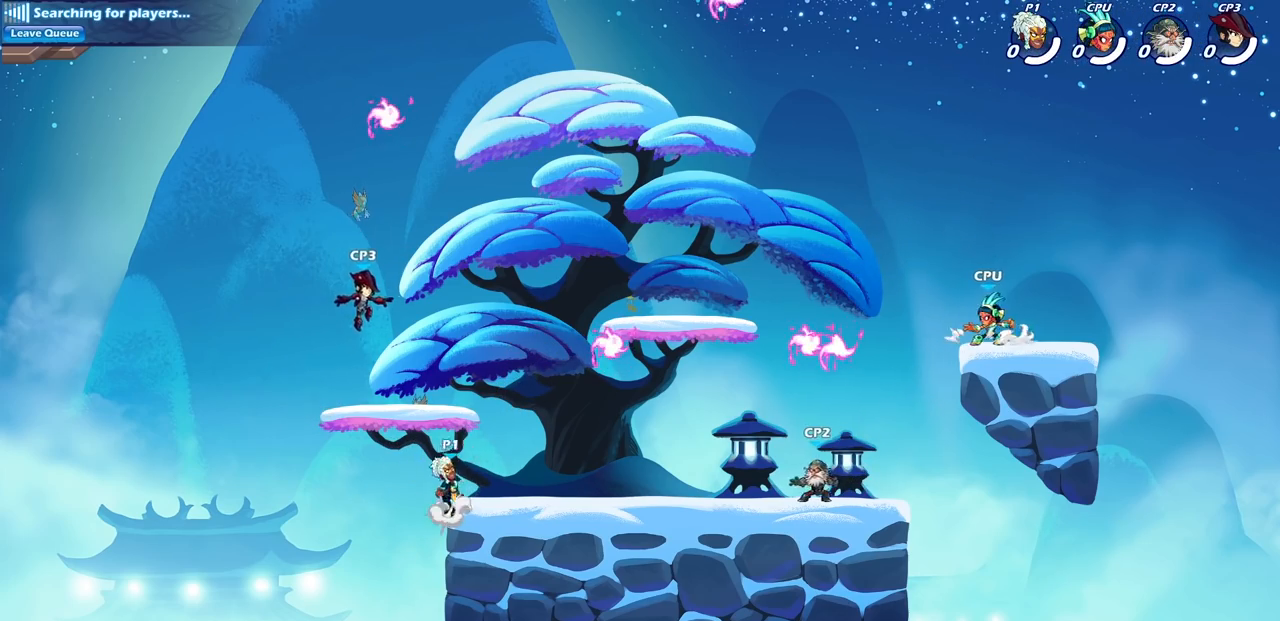
{"buttons": [], "left_stick": "down-right", "right_stick": "center", "events": [[133, "CROSS", "up"], [350, "left_stick", "down-right"]]}
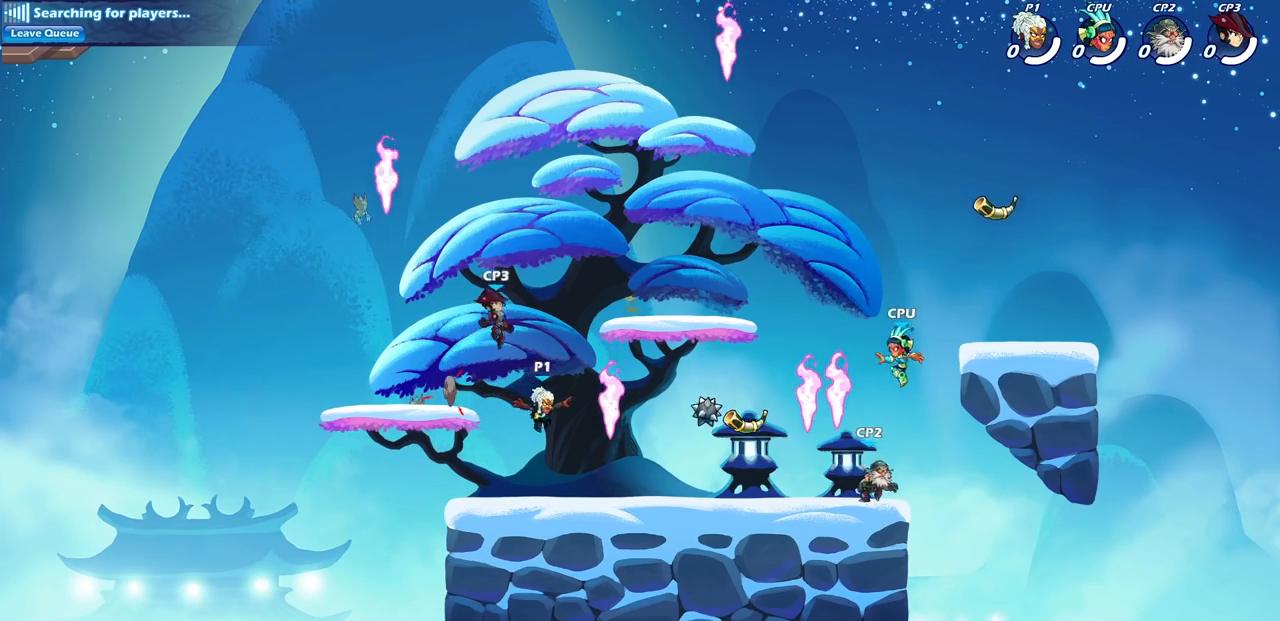
{"buttons": [], "left_stick": "center", "right_stick": "center", "events": [[67, "left_stick", "right"], [167, "R1", "down"], [233, "R1", "up"], [283, "R1", "down"], [283, "R2", "down"], [317, "CIRCLE", "down"], [417, "CIRCLE", "up"], [417, "R1", "up"], [417, "R2", "up"], [433, "left_stick", "center"]]}
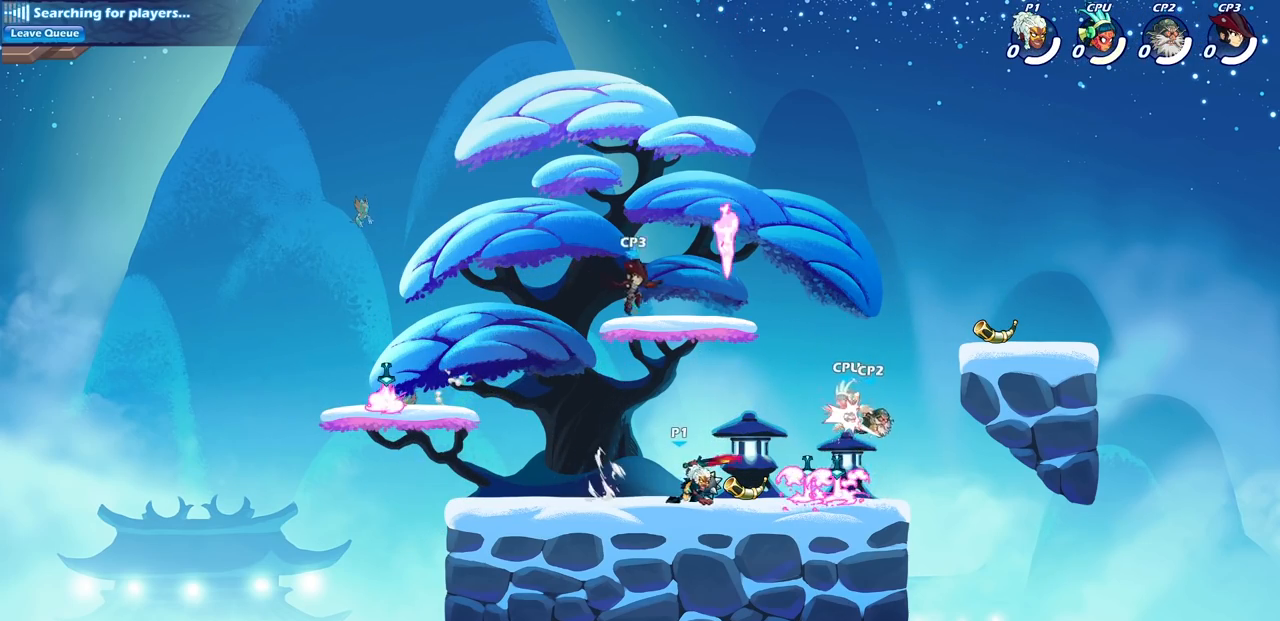
{"buttons": [], "left_stick": "center", "right_stick": "center", "events": []}
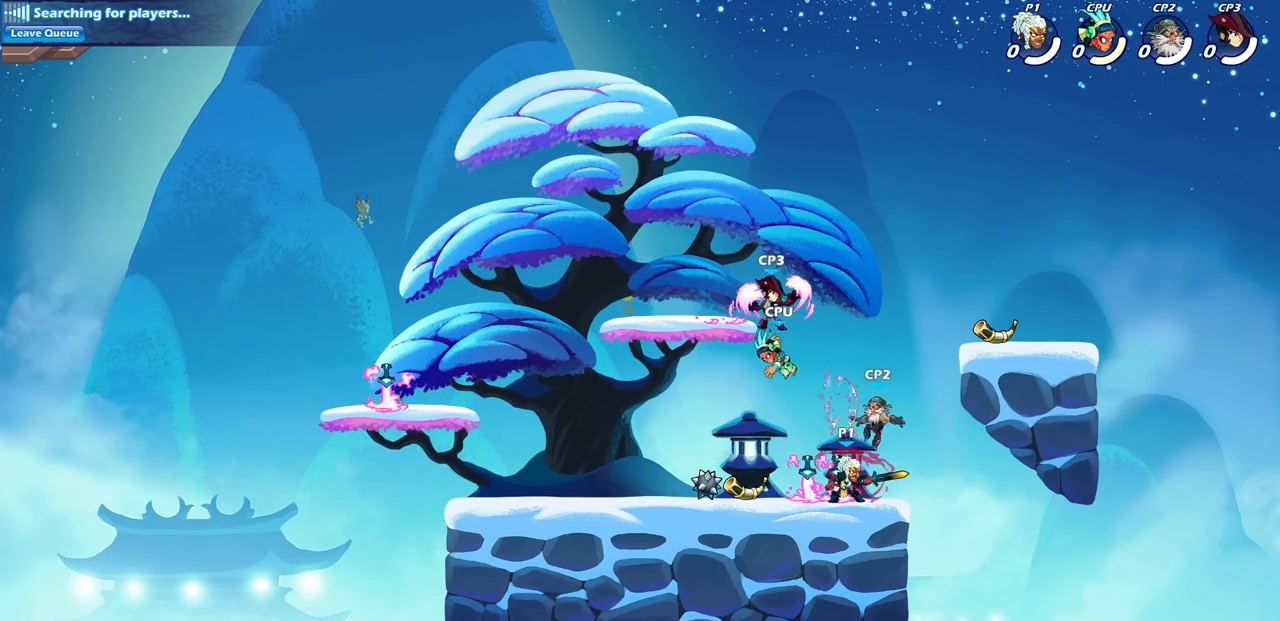
{"buttons": [], "left_stick": "center", "right_stick": "center", "events": [[233, "SQUARE", "down"], [317, "SQUARE", "up"], [433, "SQUARE", "down"], [483, "SQUARE", "up"]]}
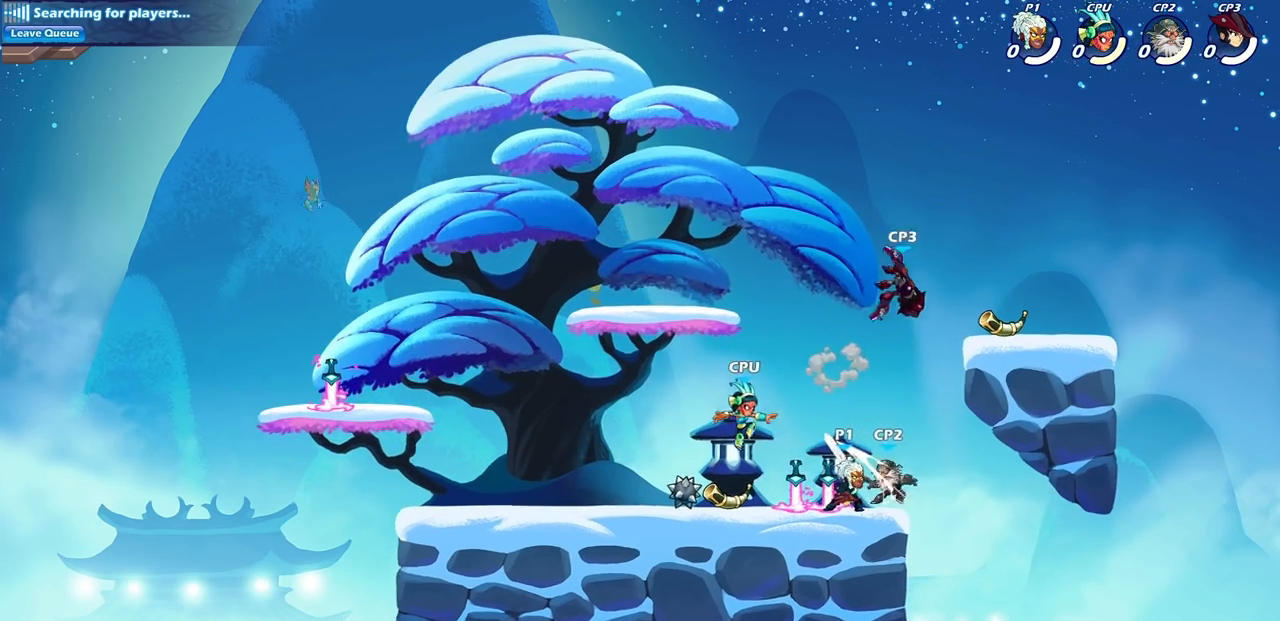
{"buttons": [], "left_stick": "down", "right_stick": "center", "events": [[100, "SQUARE", "down"], [183, "SQUARE", "up"], [283, "SQUARE", "down"], [383, "SQUARE", "up"], [500, "left_stick", "down"]]}
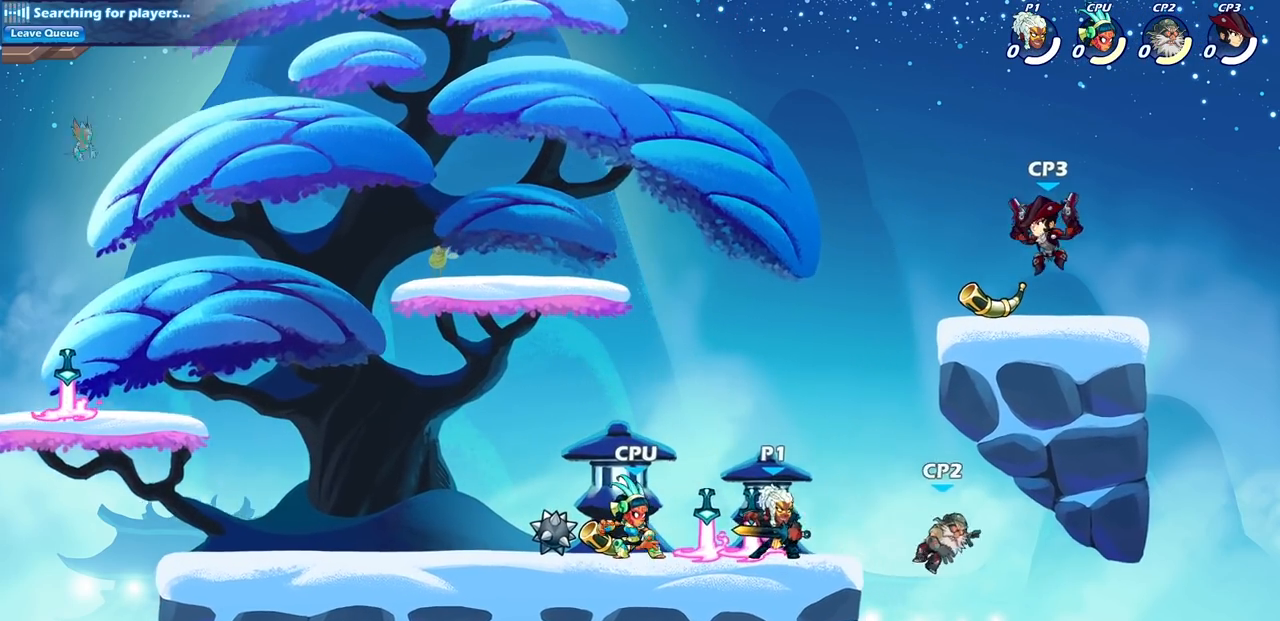
{"buttons": [], "left_stick": "center", "right_stick": "center", "events": [[50, "R2", "down"], [67, "SQUARE", "down"], [183, "SQUARE", "up"], [217, "R2", "up"], [233, "left_stick", "center"]]}
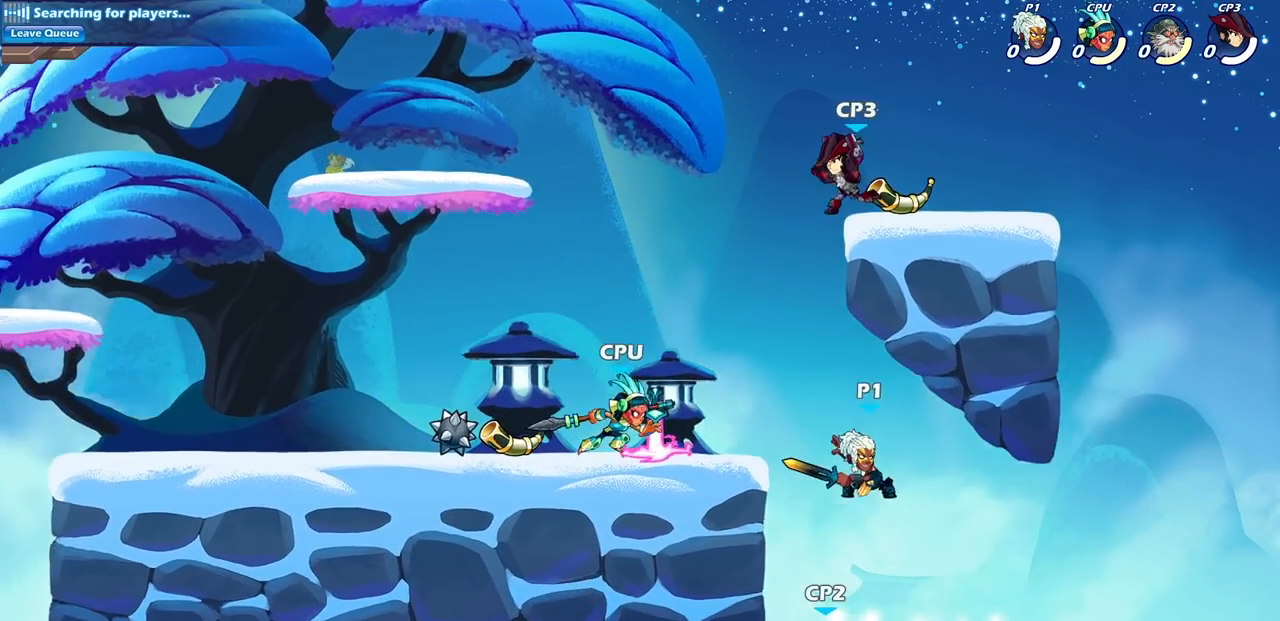
{"buttons": ["CROSS"], "left_stick": "up", "right_stick": "center", "events": [[83, "left_stick", "left"], [467, "CROSS", "down"], [467, "left_stick", "up"]]}
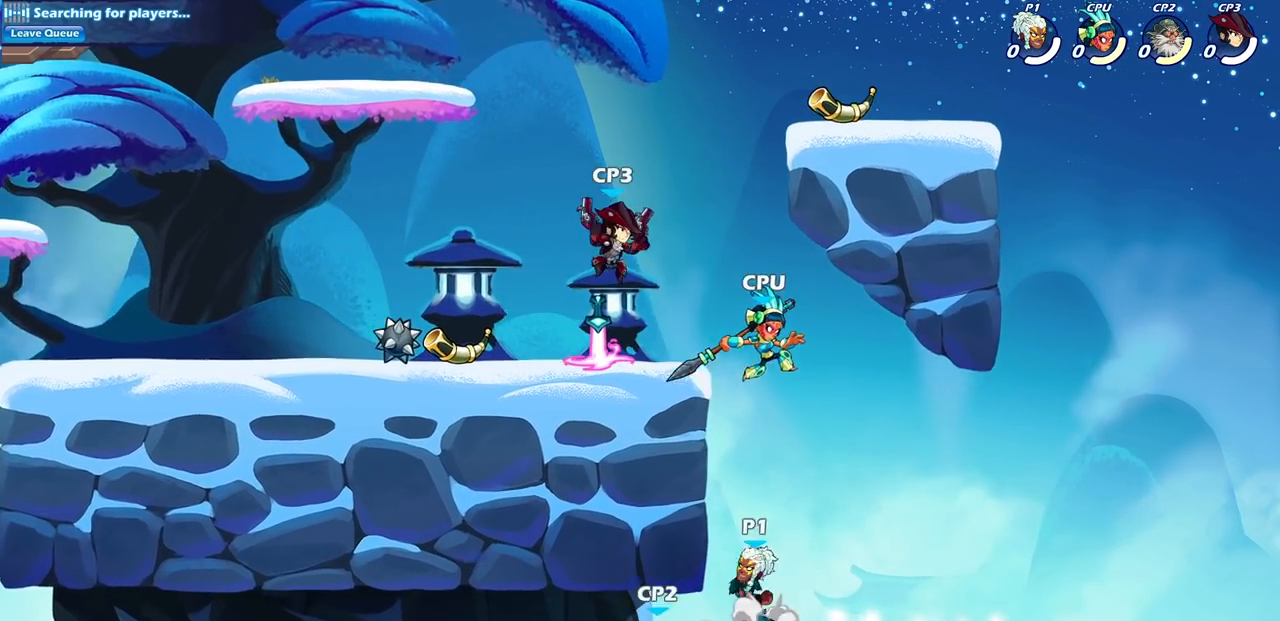
{"buttons": [], "left_stick": "left", "right_stick": "center", "events": [[33, "CIRCLE", "down"], [50, "CROSS", "up"], [117, "left_stick", "center"], [133, "CIRCLE", "up"], [400, "left_stick", "left"]]}
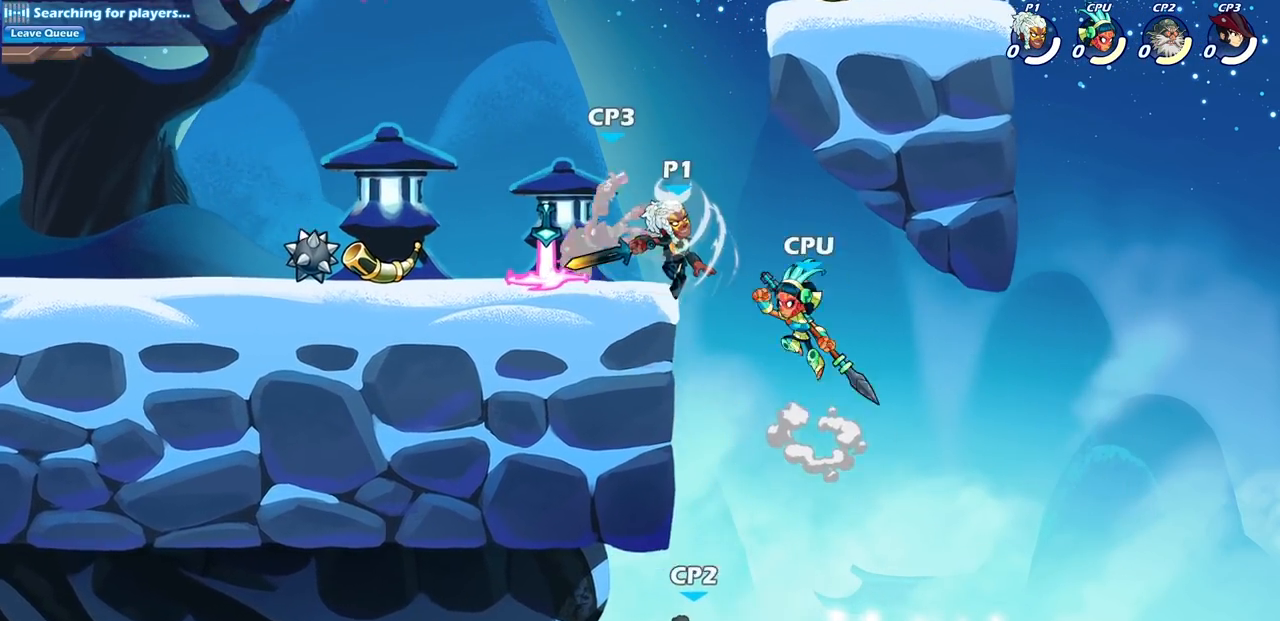
{"buttons": [], "left_stick": "left", "right_stick": "center", "events": []}
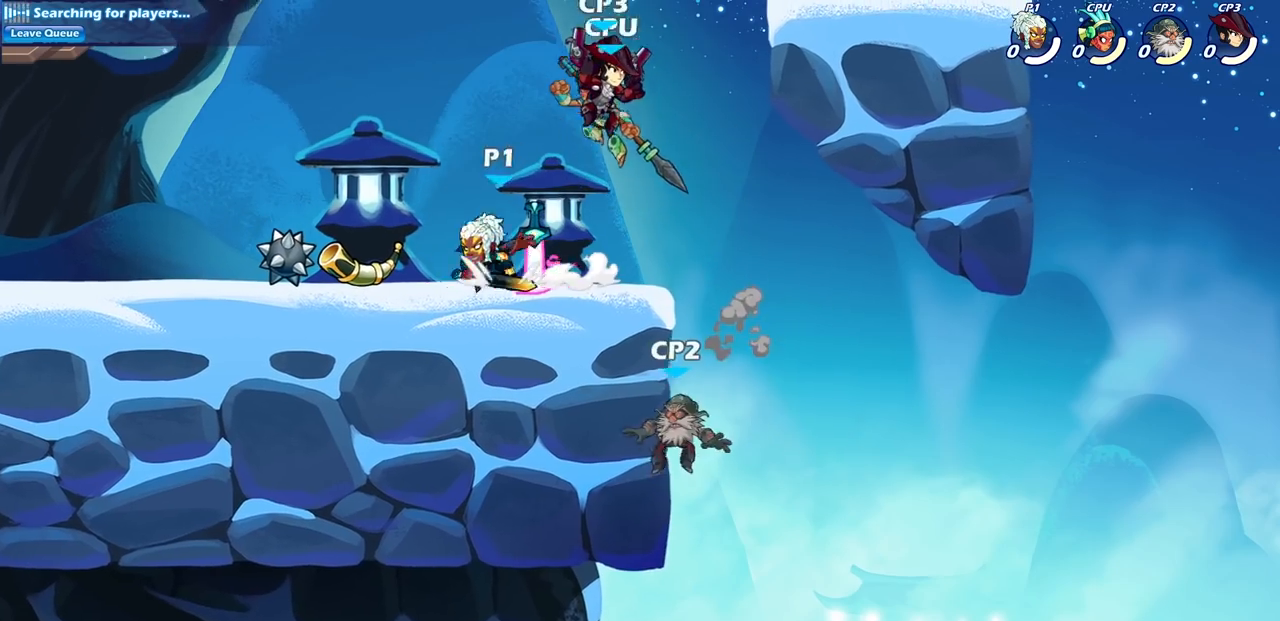
{"buttons": [], "left_stick": "center", "right_stick": "center", "events": [[300, "left_stick", "right"], [350, "CIRCLE", "down"], [417, "CIRCLE", "up"], [417, "left_stick", "center"]]}
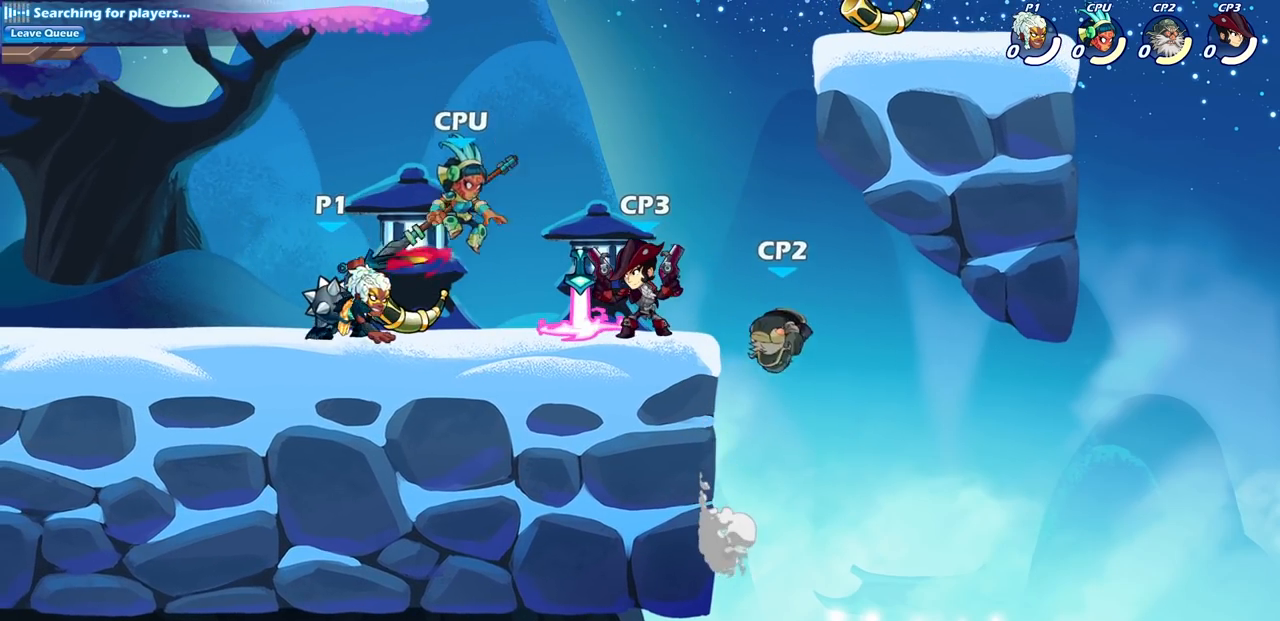
{"buttons": [], "left_stick": "center", "right_stick": "center", "events": []}
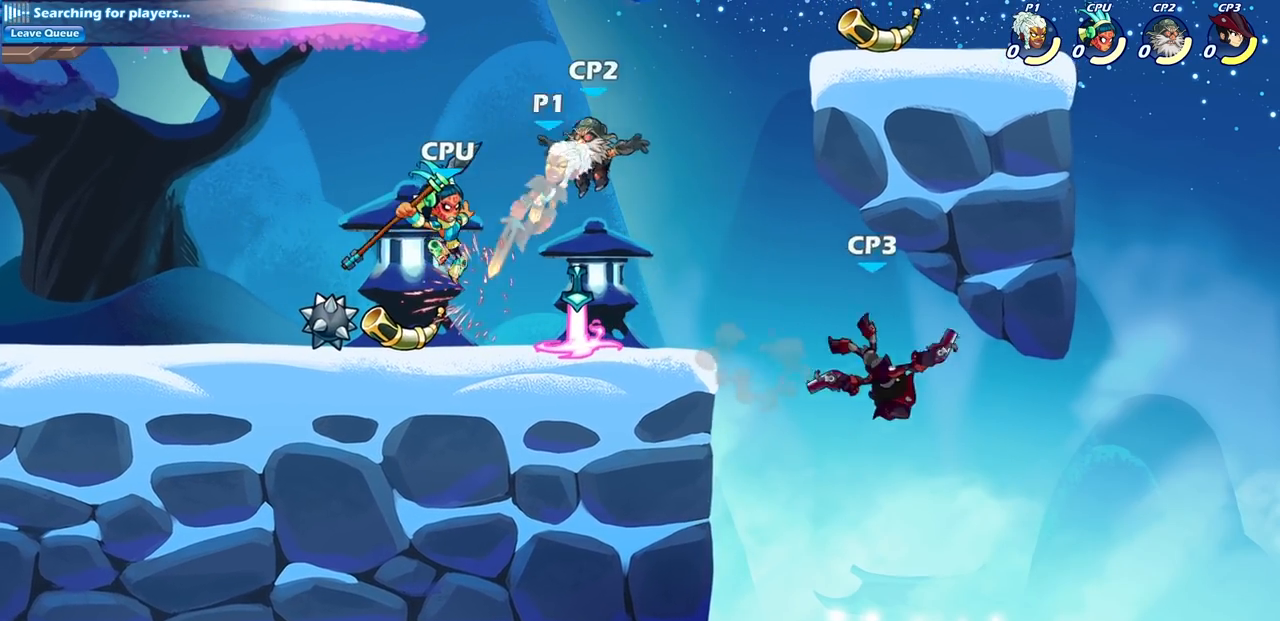
{"buttons": [], "left_stick": "down-left", "right_stick": "center", "events": [[350, "left_stick", "left"], [500, "left_stick", "down-left"]]}
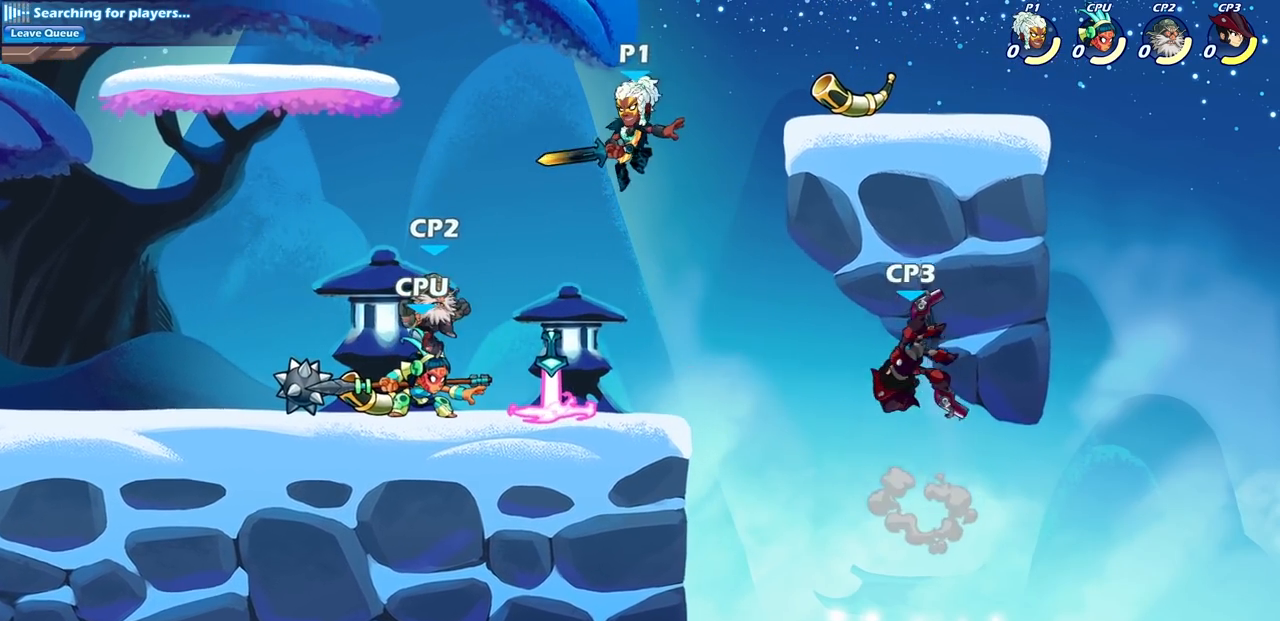
{"buttons": [], "left_stick": "left", "right_stick": "center", "events": [[100, "left_stick", "left"], [150, "SQUARE", "down"], [217, "SQUARE", "up"]]}
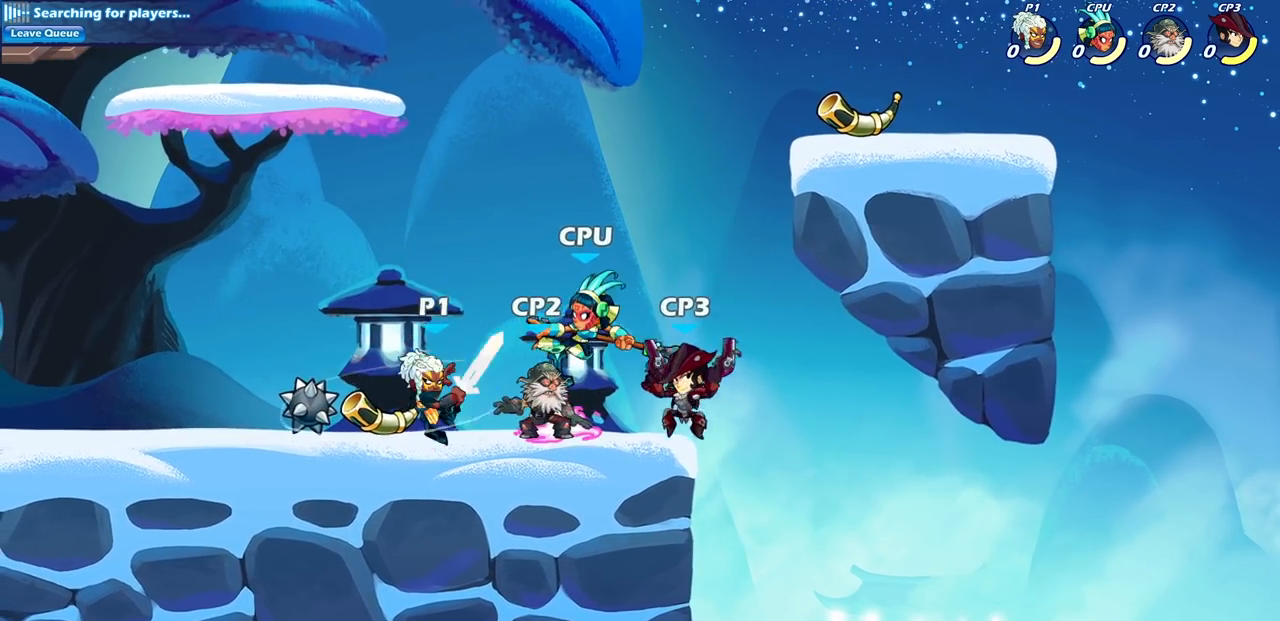
{"buttons": [], "left_stick": "right", "right_stick": "center", "events": [[217, "left_stick", "center"], [267, "left_stick", "right"]]}
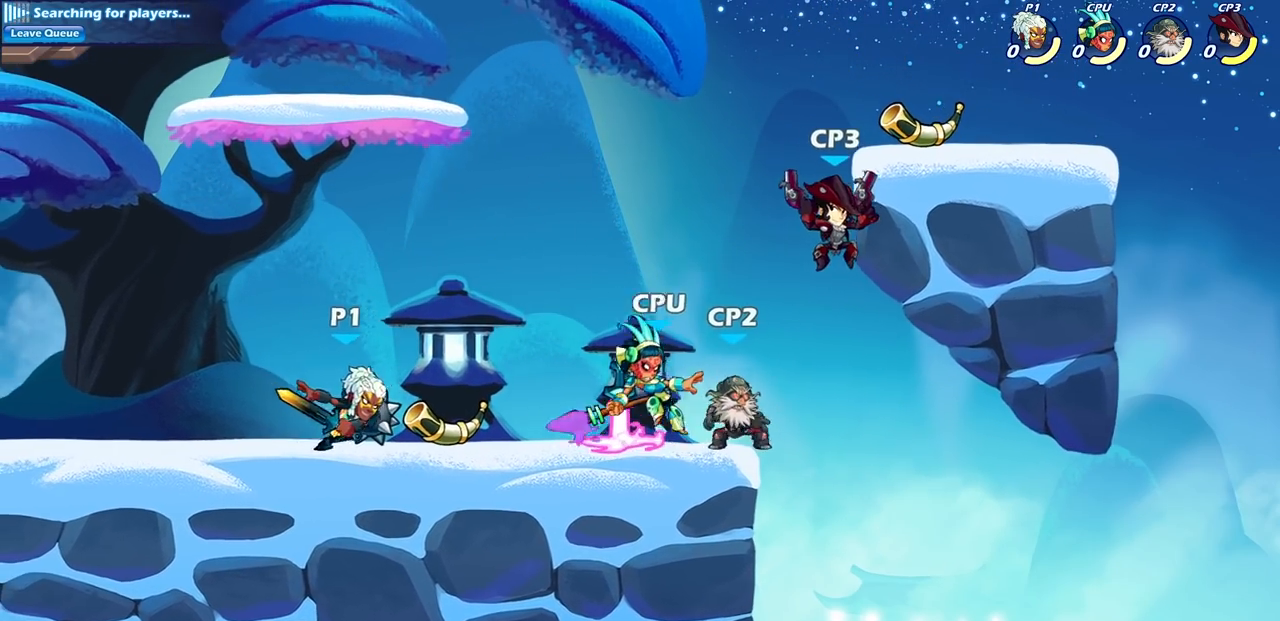
{"buttons": [], "left_stick": "down", "right_stick": "center", "events": [[117, "left_stick", "down"], [233, "R2", "down"], [317, "SQUARE", "down"], [433, "SQUARE", "up"], [467, "R2", "up"]]}
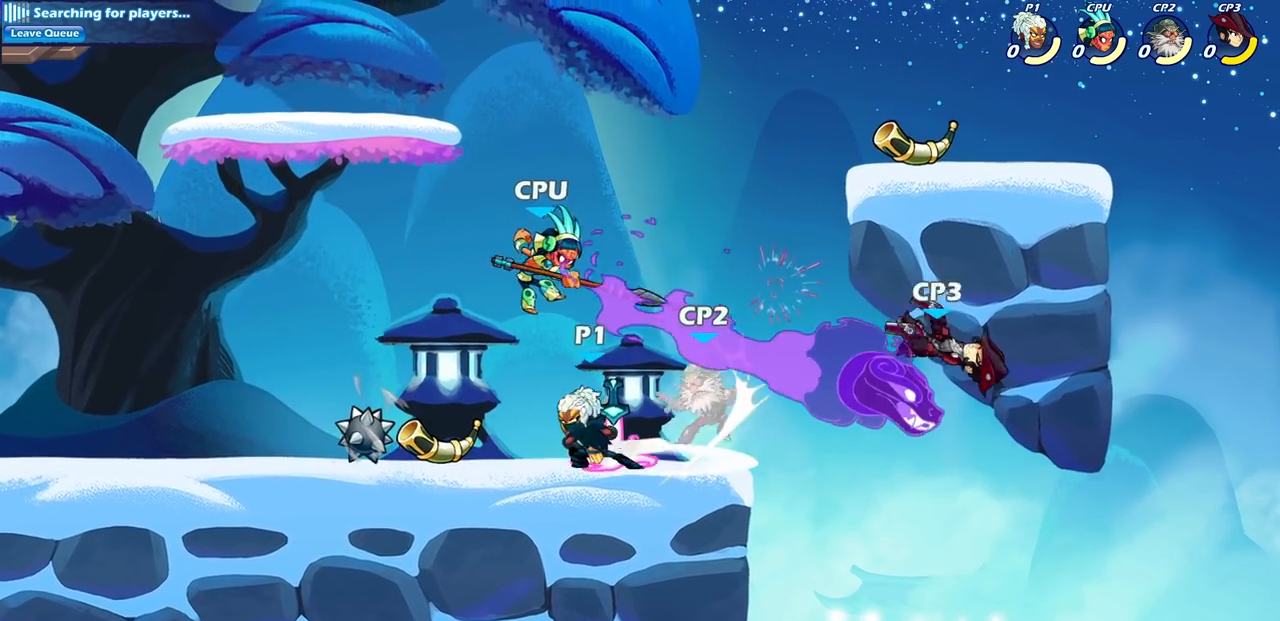
{"buttons": [], "left_stick": "right", "right_stick": "center", "events": [[33, "left_stick", "center"], [250, "left_stick", "down"], [283, "CROSS", "down"], [350, "SQUARE", "down"], [417, "SQUARE", "up"], [417, "left_stick", "right"], [433, "CROSS", "up"]]}
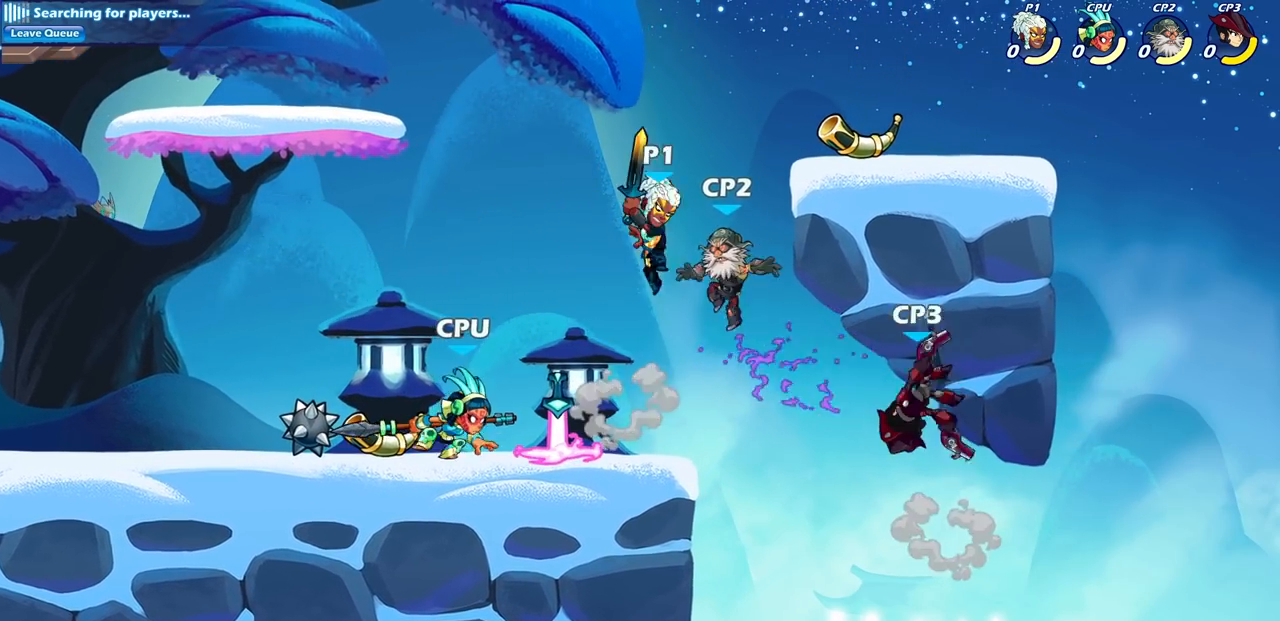
{"buttons": ["CIRCLE"], "left_stick": "down-left", "right_stick": "center", "events": [[100, "left_stick", "center"], [350, "left_stick", "down-left"], [383, "CIRCLE", "down"]]}
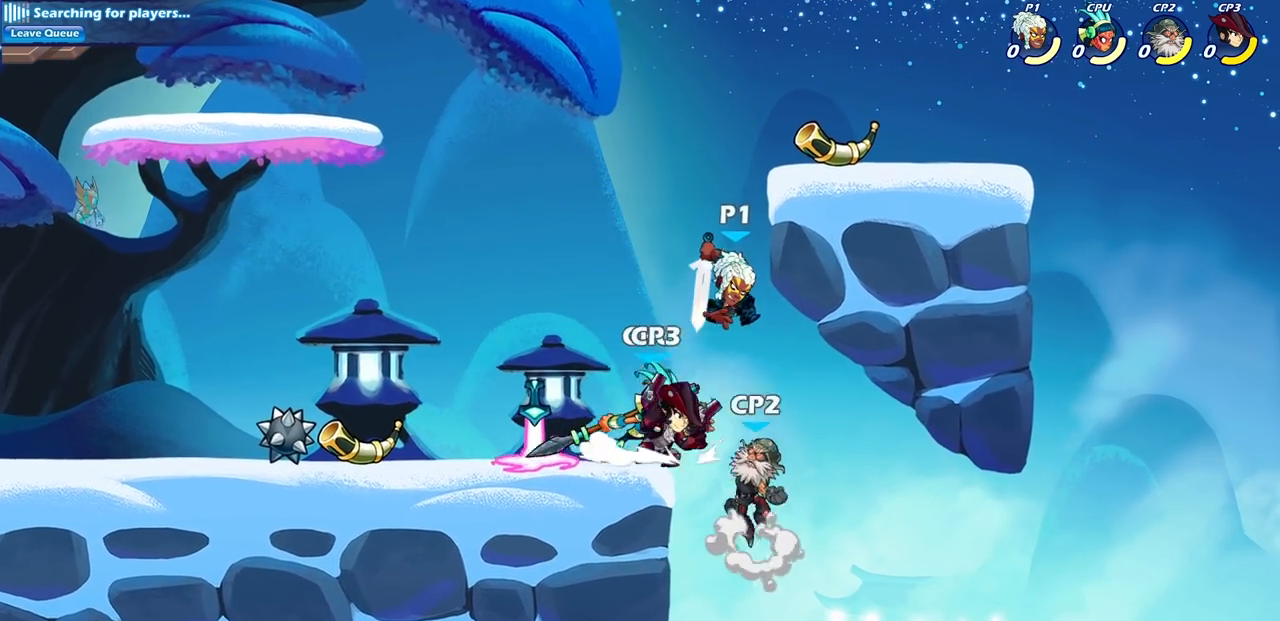
{"buttons": ["SQUARE"], "left_stick": "down", "right_stick": "center", "events": [[300, "CIRCLE", "up"], [350, "left_stick", "center"], [450, "left_stick", "down"], [500, "SQUARE", "down"]]}
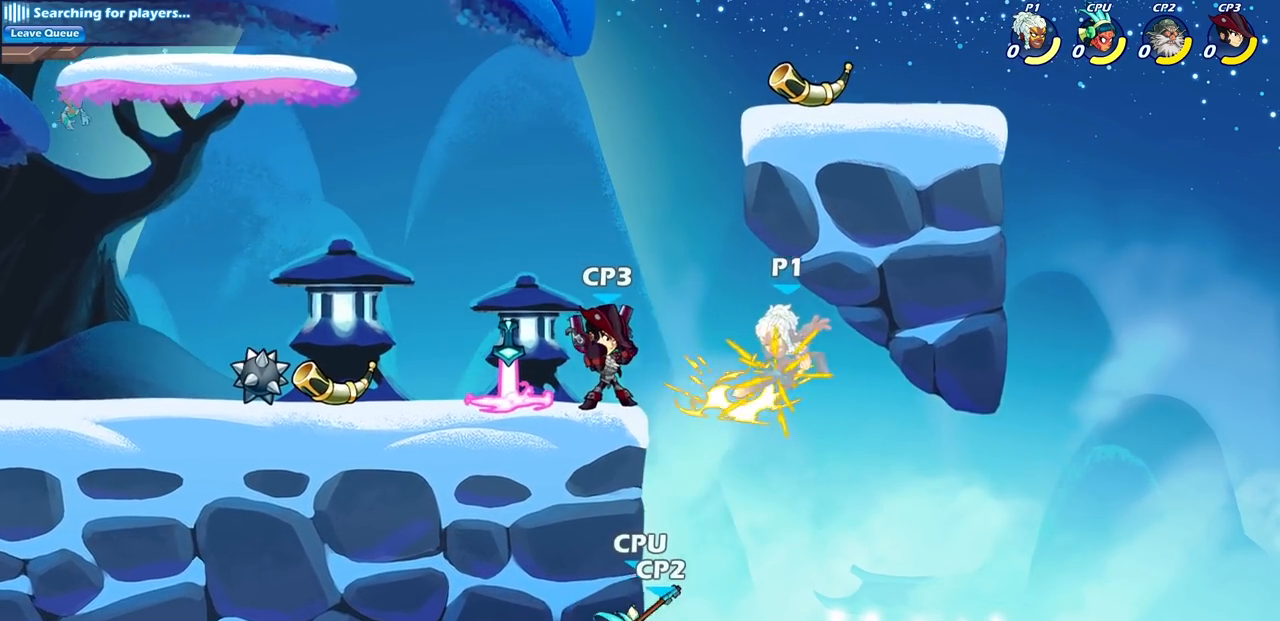
{"buttons": ["CROSS"], "left_stick": "left", "right_stick": "center", "events": [[33, "right_stick", "down-left"], [133, "SQUARE", "up"], [133, "left_stick", "left"], [167, "right_stick", "center"], [267, "left_stick", "center"], [383, "left_stick", "left"], [467, "CROSS", "down"]]}
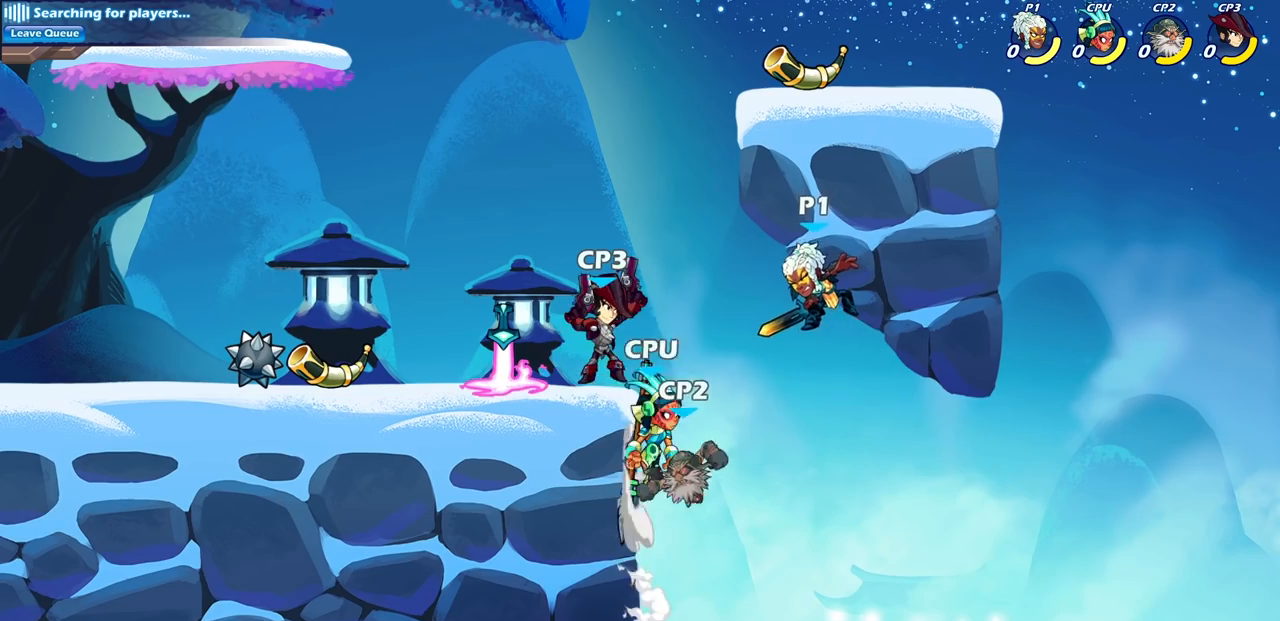
{"buttons": [], "left_stick": "left", "right_stick": "center", "events": [[50, "CROSS", "up"], [217, "CROSS", "down"], [233, "CROSS", "up"], [250, "CROSS", "down"], [317, "CROSS", "up"], [350, "CROSS", "down"], [367, "CROSS", "up"]]}
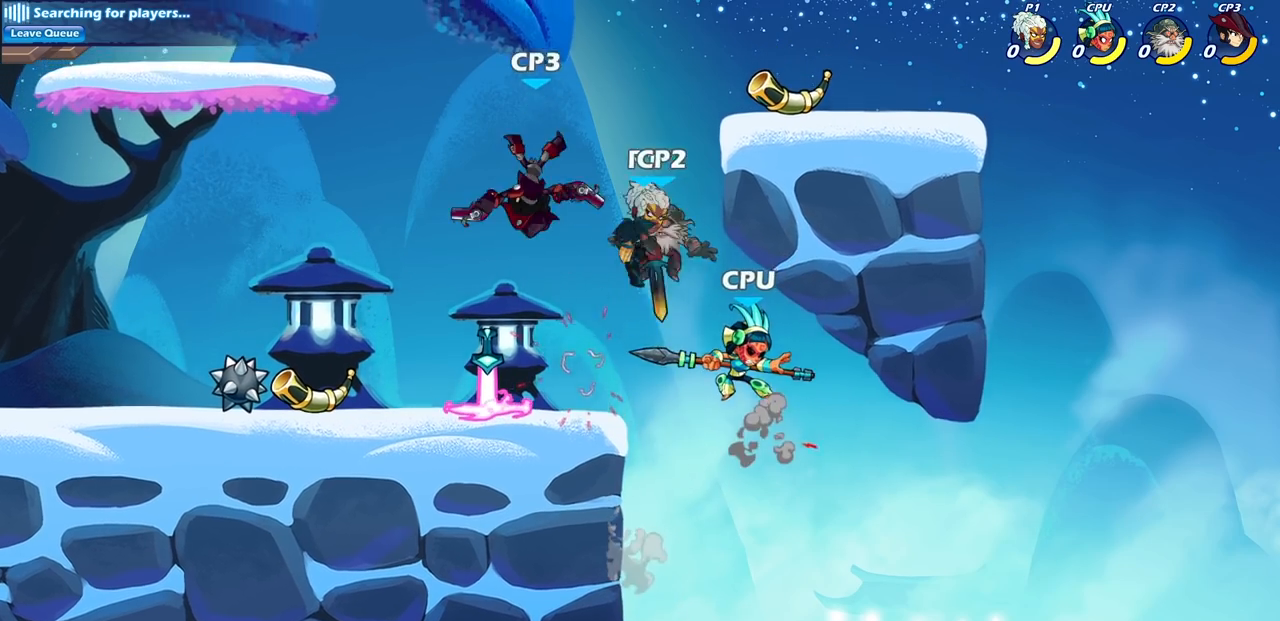
{"buttons": [], "left_stick": "up-right", "right_stick": "center", "events": [[83, "CIRCLE", "down"], [100, "left_stick", "up"], [183, "CIRCLE", "up"], [250, "left_stick", "up-right"]]}
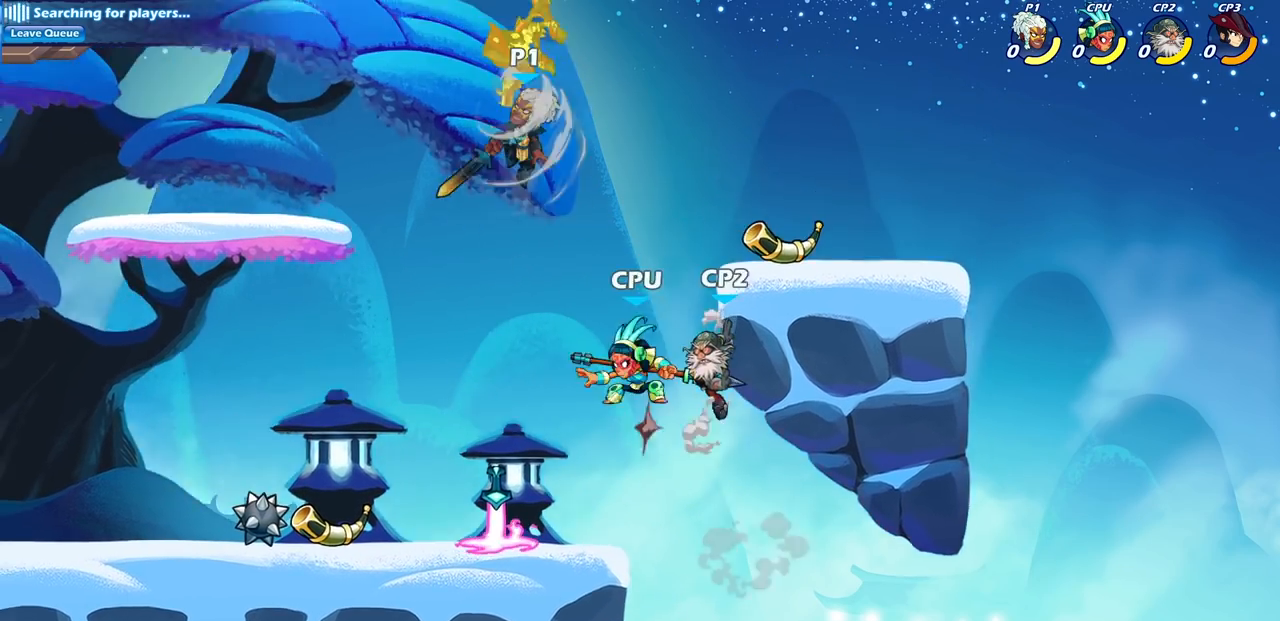
{"buttons": [], "left_stick": "right", "right_stick": "center", "events": [[117, "left_stick", "right"]]}
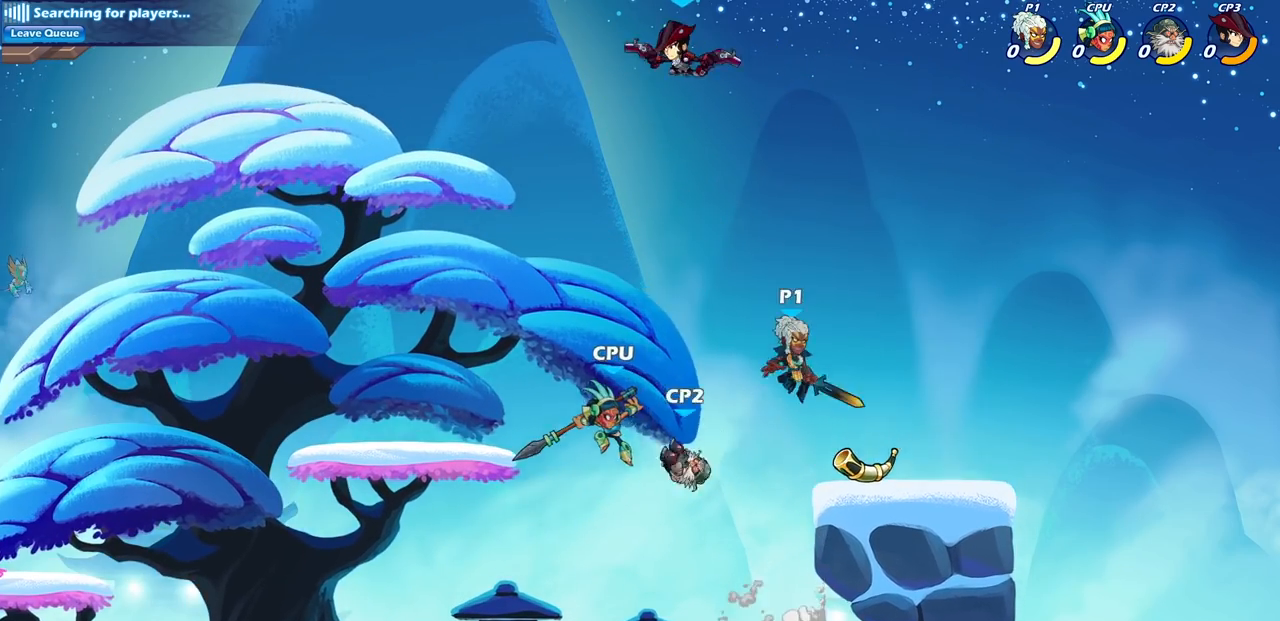
{"buttons": ["CIRCLE"], "left_stick": "center", "right_stick": "center", "events": [[100, "left_stick", "down"], [200, "left_stick", "left"], [317, "R2", "down"], [367, "CIRCLE", "down"], [383, "left_stick", "center"], [483, "R2", "up"]]}
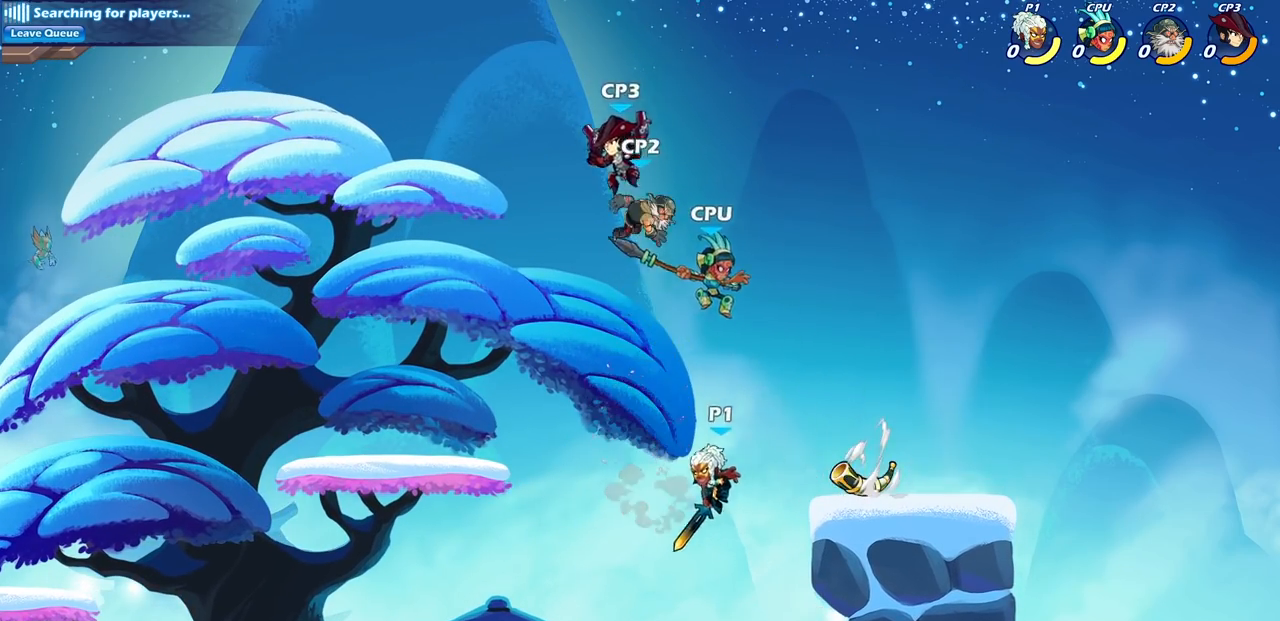
{"buttons": [], "left_stick": "center", "right_stick": "center", "events": [[33, "CIRCLE", "up"]]}
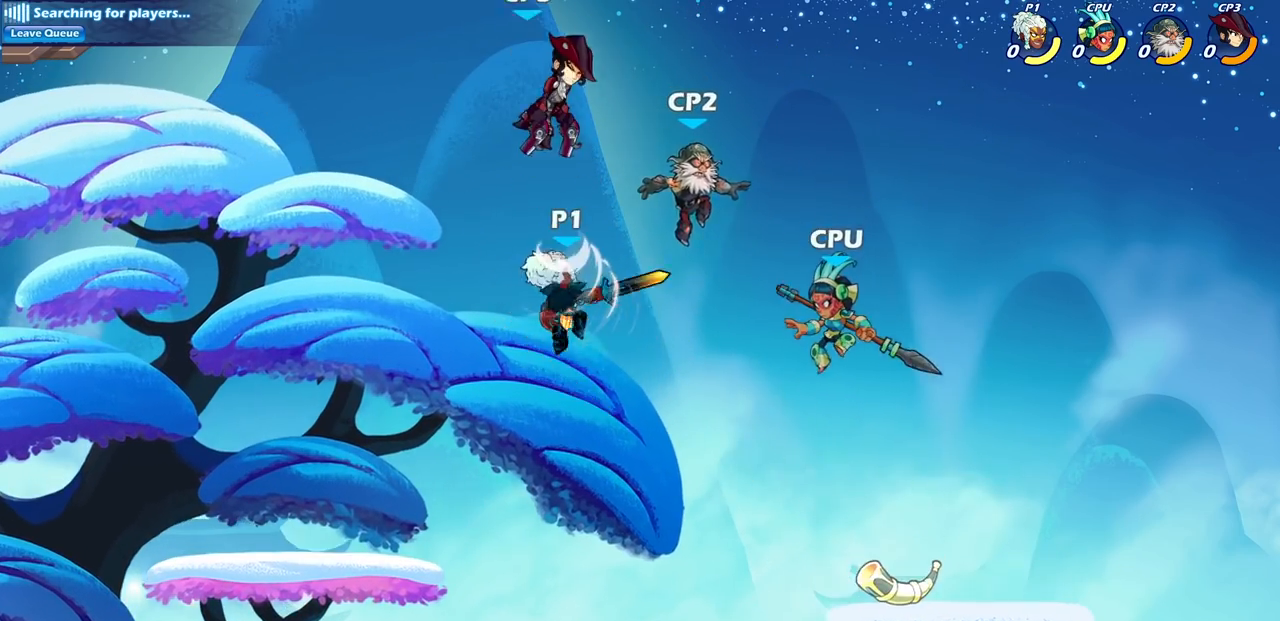
{"buttons": [], "left_stick": "left", "right_stick": "center", "events": [[150, "CROSS", "down"], [200, "left_stick", "up"], [217, "SQUARE", "down"], [283, "CROSS", "up"], [317, "left_stick", "up-left"], [350, "SQUARE", "up"], [483, "left_stick", "left"]]}
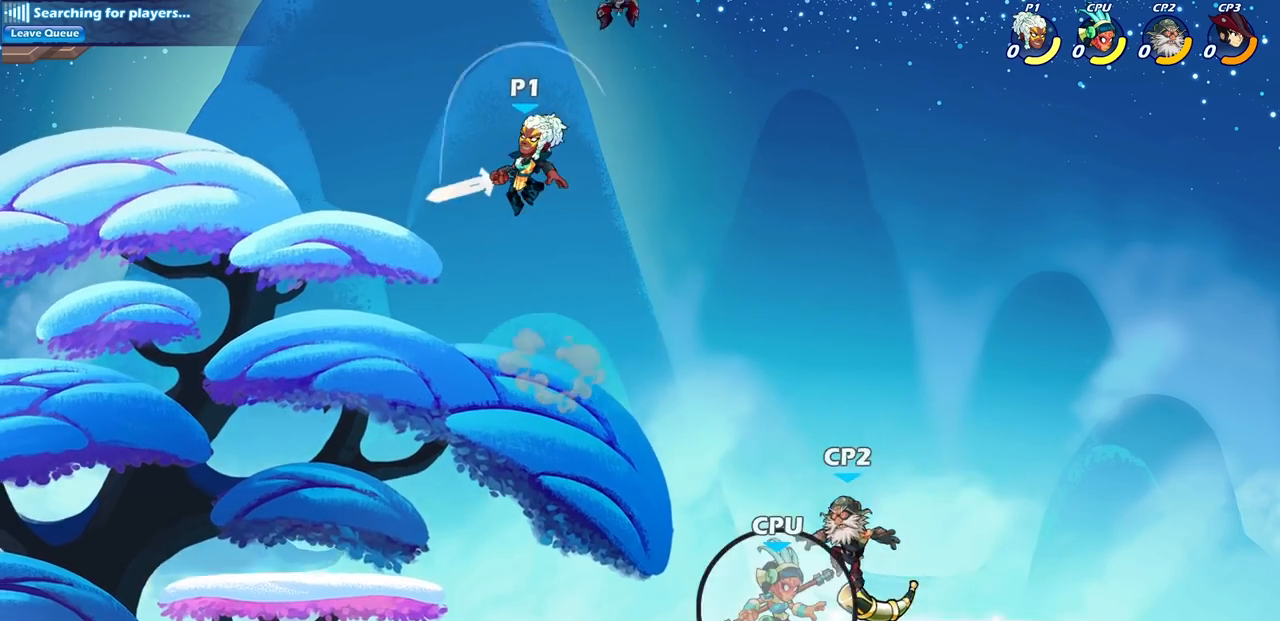
{"buttons": [], "left_stick": "down-right", "right_stick": "center", "events": [[250, "left_stick", "down-left"], [500, "left_stick", "down-right"]]}
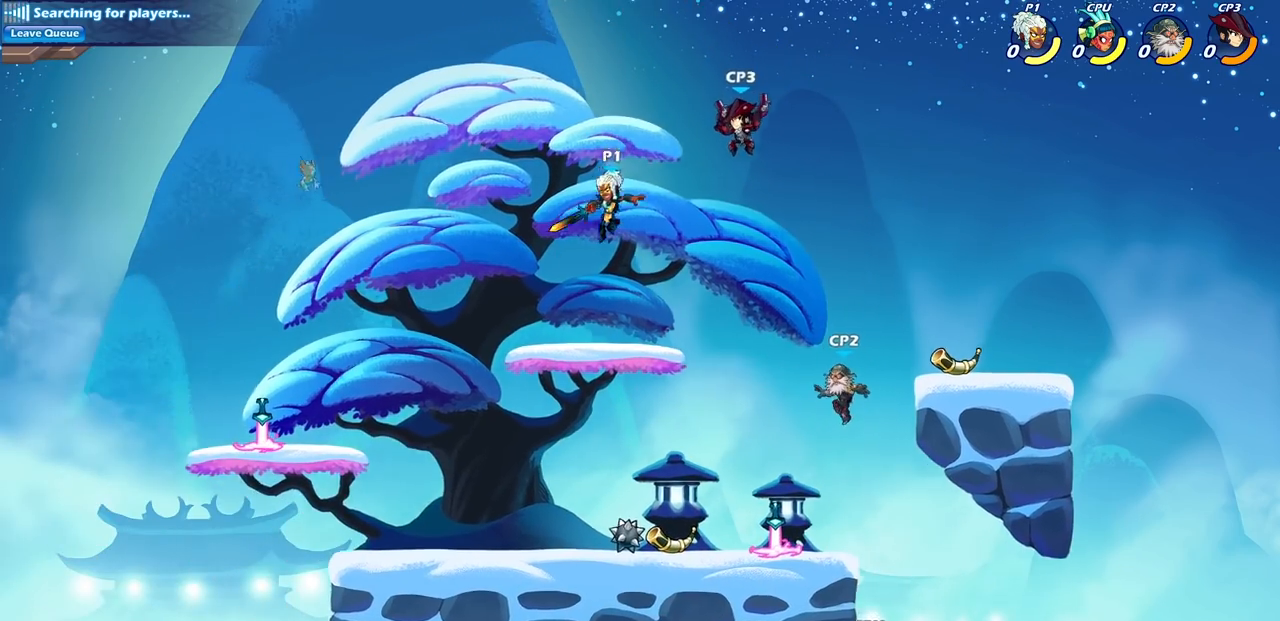
{"buttons": [], "left_stick": "down-left", "right_stick": "center", "events": [[50, "left_stick", "right"], [267, "R2", "down"], [283, "left_stick", "down"], [317, "CIRCLE", "down"], [400, "R2", "up"], [400, "left_stick", "down-left"], [467, "CIRCLE", "up"]]}
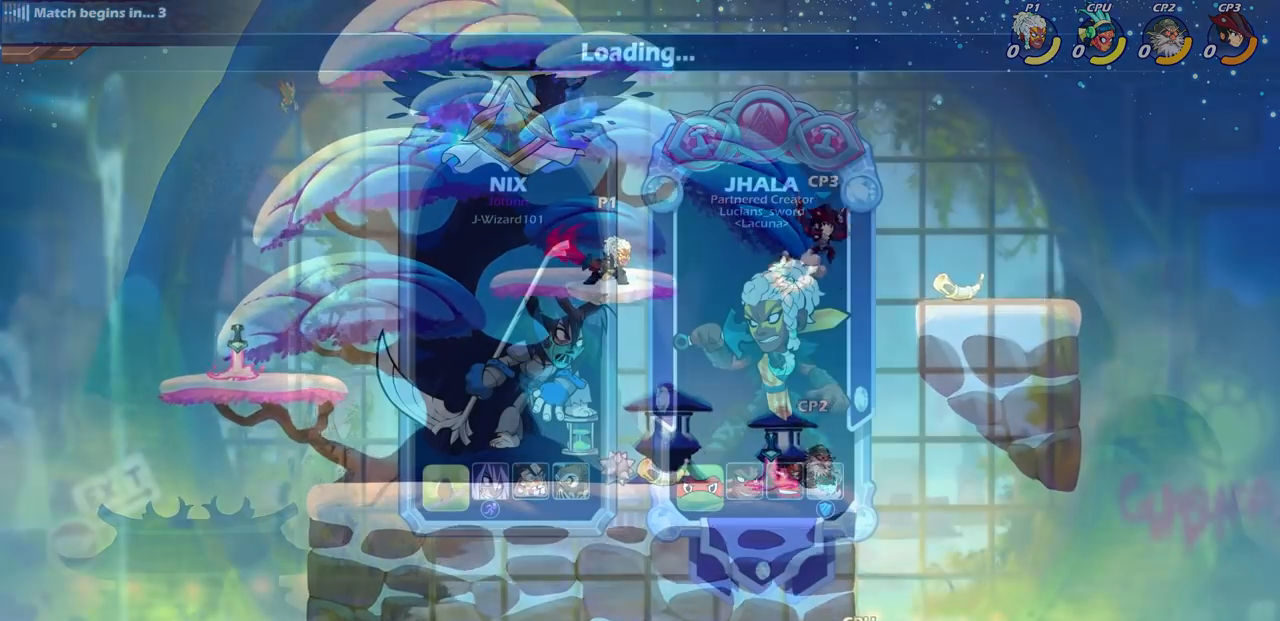
{"buttons": [], "left_stick": "center", "right_stick": "center", "events": [[33, "left_stick", "center"]]}